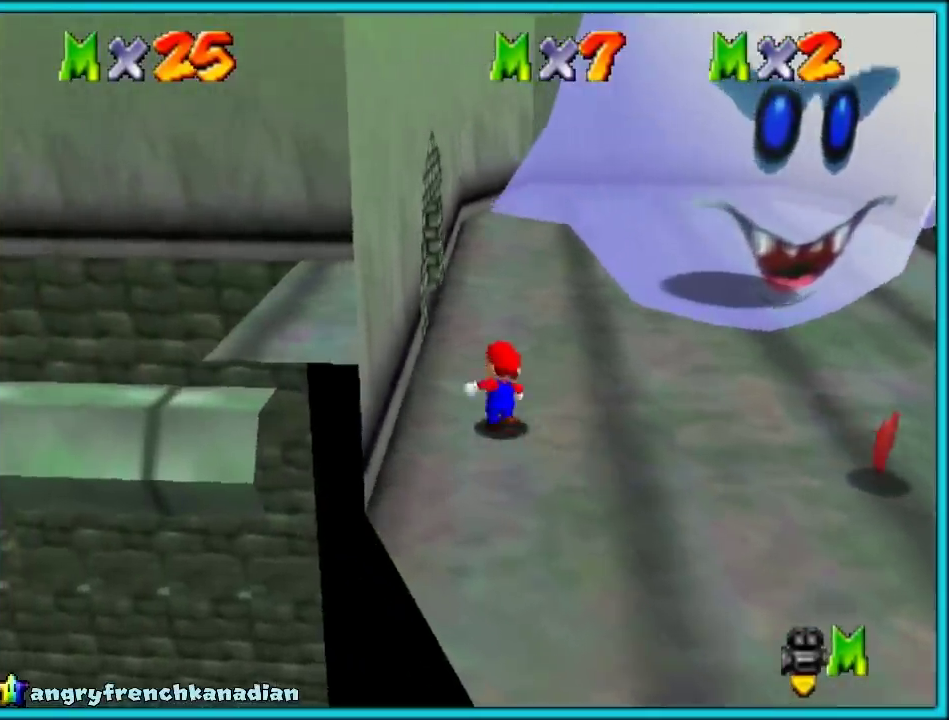
Gameplay with a controller (Nintendo layout); each line is a JSON object with the inputs held at the frame after it. "events" lists button and stick changes between this image and that frame as [ms after this image, input, new state], when the widget could be followed in between. Not read: L1 L3 R2 R3 left_stick.
{"buttons": [], "events": [[50, "B", "down"], [133, "B", "up"]]}
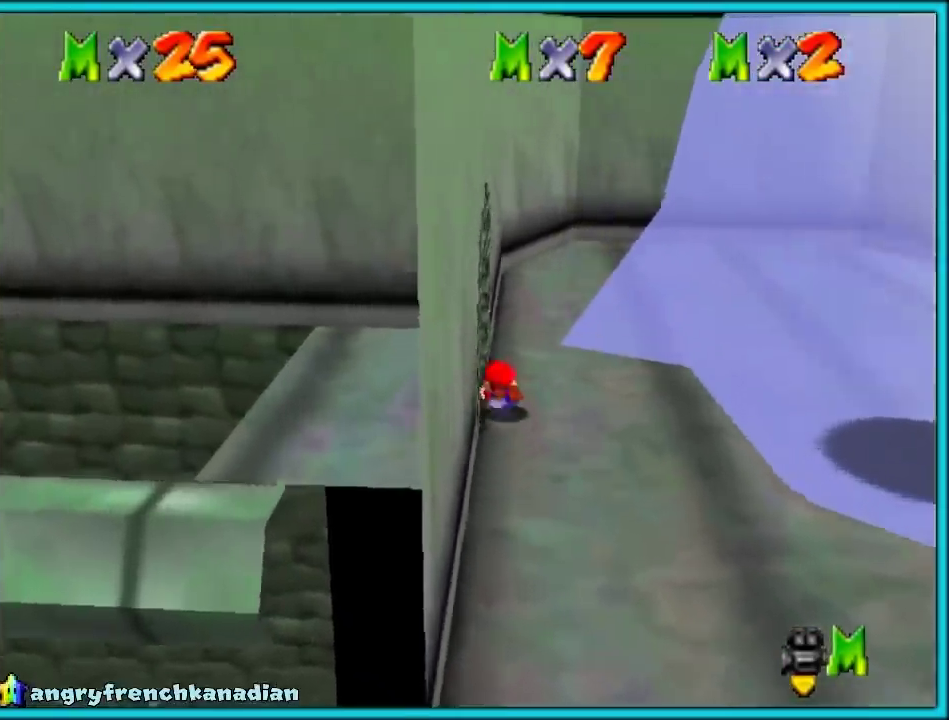
{"buttons": [], "events": [[200, "A", "down"], [350, "A", "up"]]}
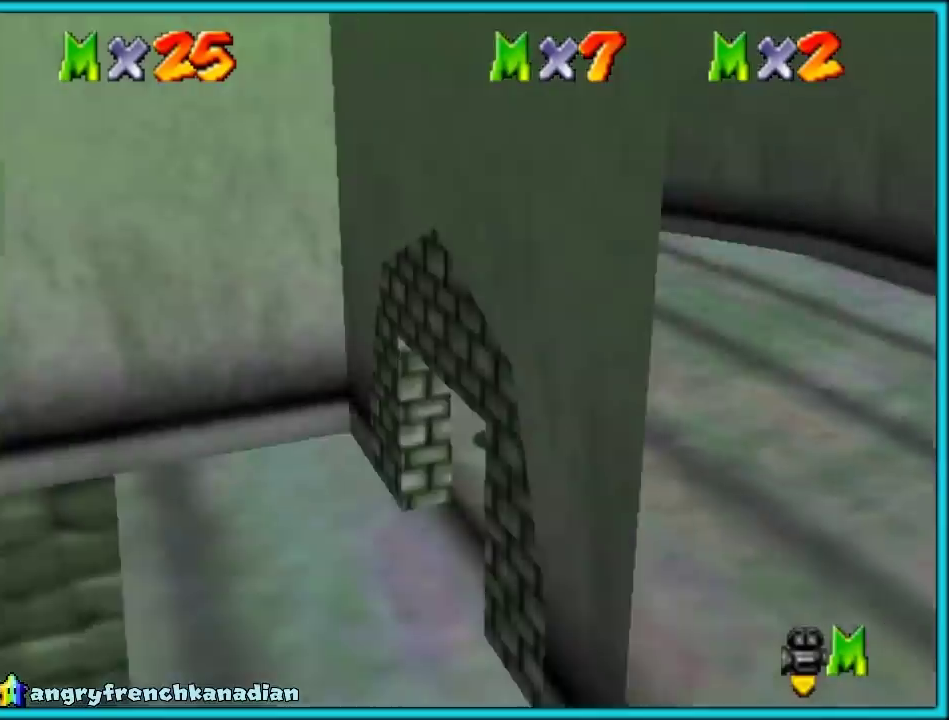
{"buttons": [], "events": []}
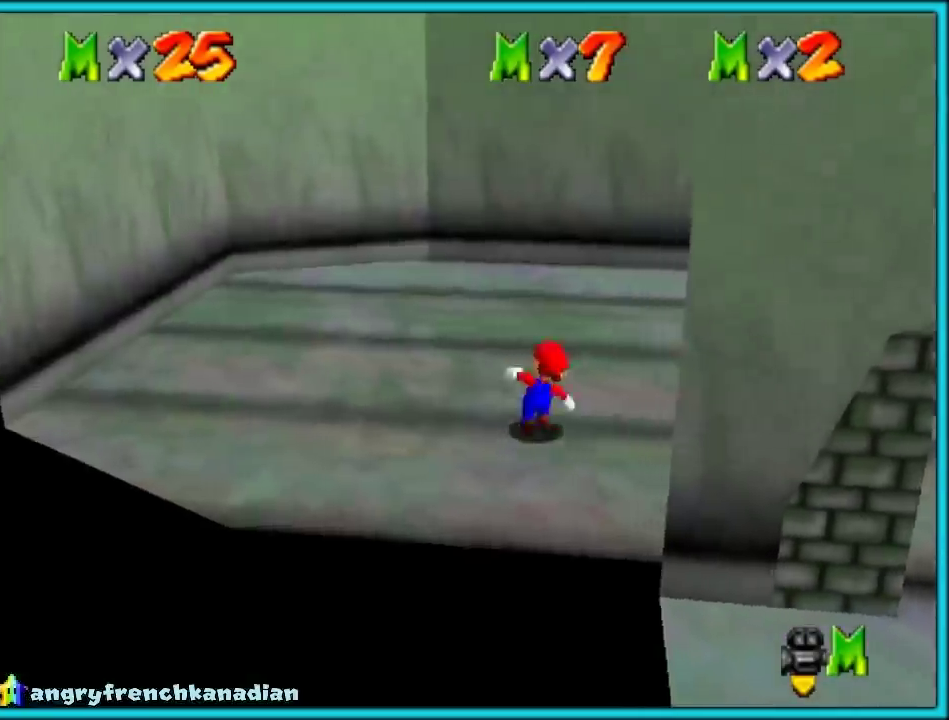
{"buttons": ["A"], "events": [[317, "A", "down"]]}
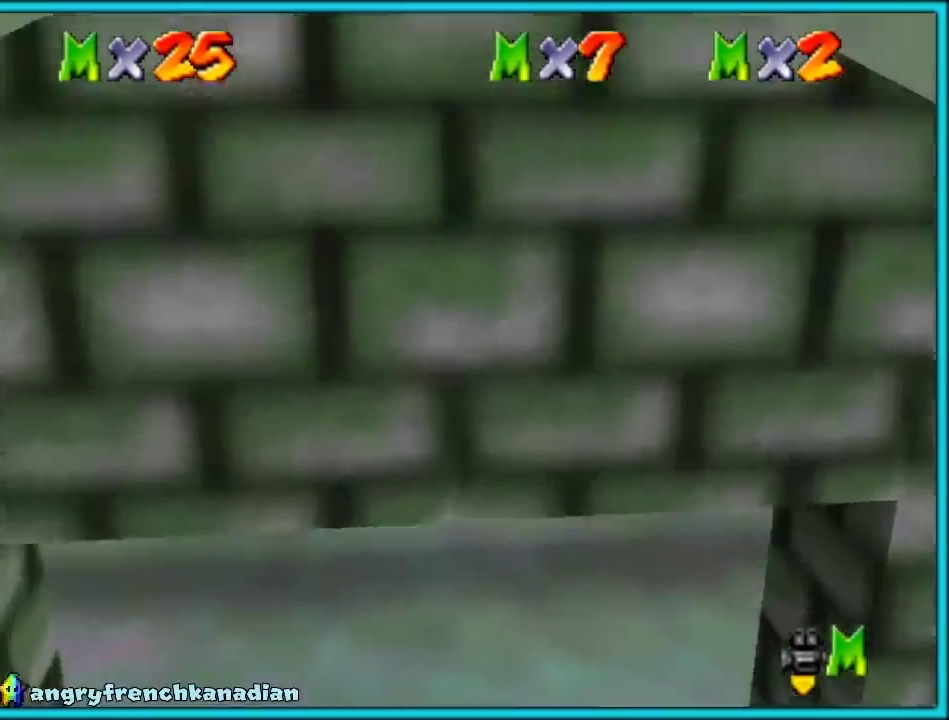
{"buttons": [], "events": [[50, "A", "up"]]}
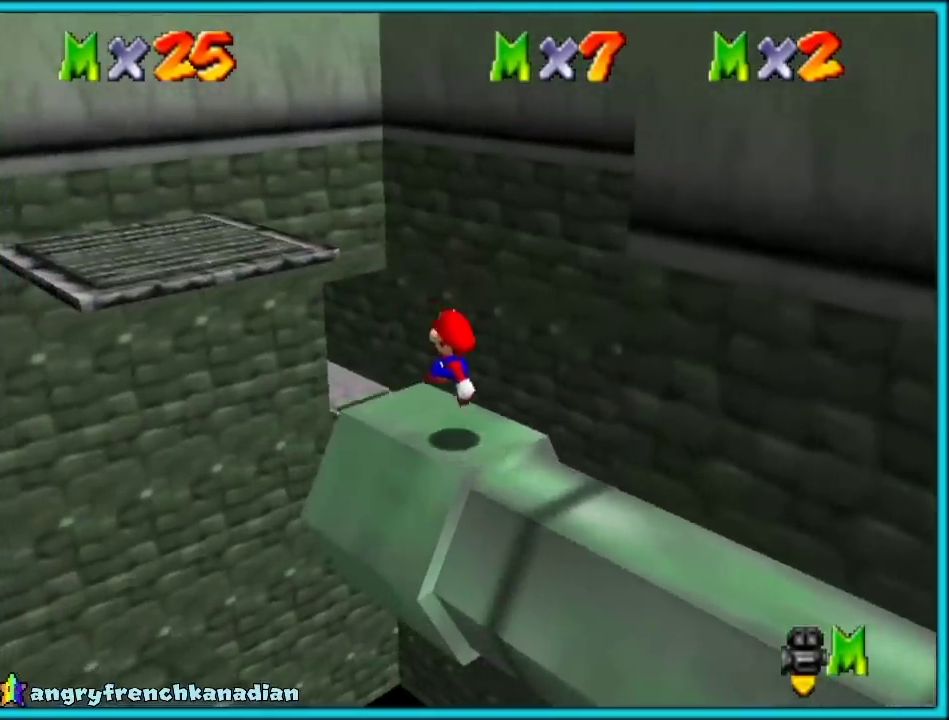
{"buttons": [], "events": []}
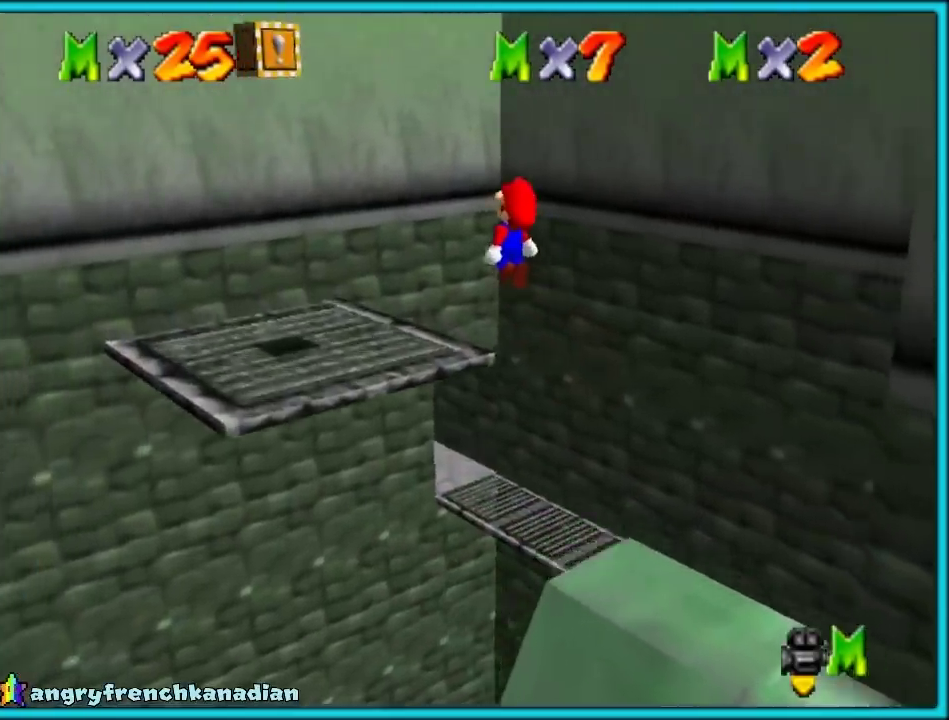
{"buttons": [], "events": [[300, "C_RIGHT", "down"], [383, "C_RIGHT", "up"]]}
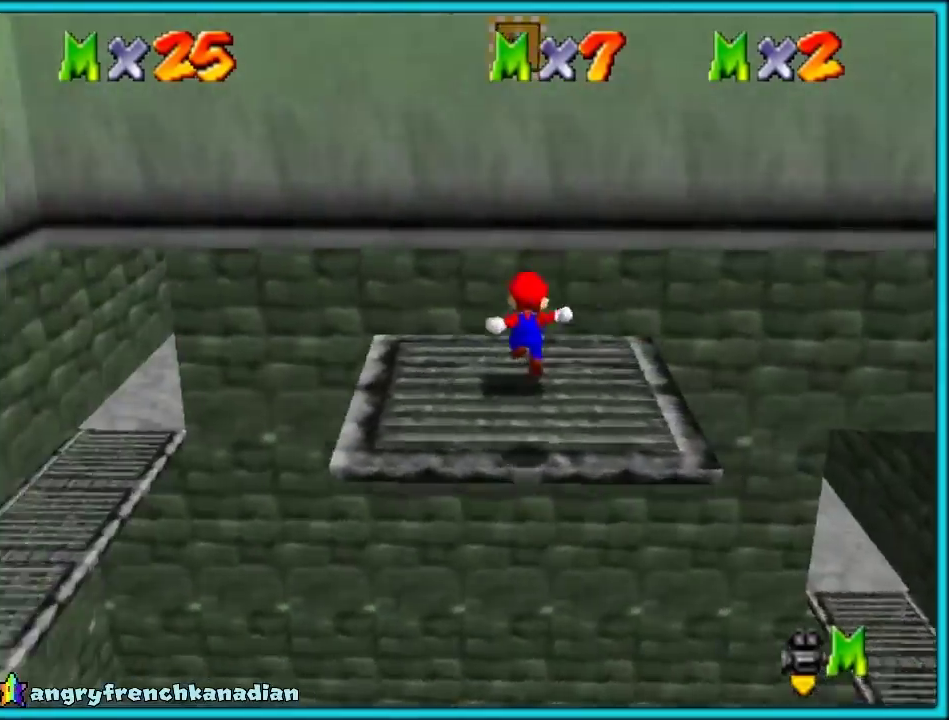
{"buttons": [], "events": []}
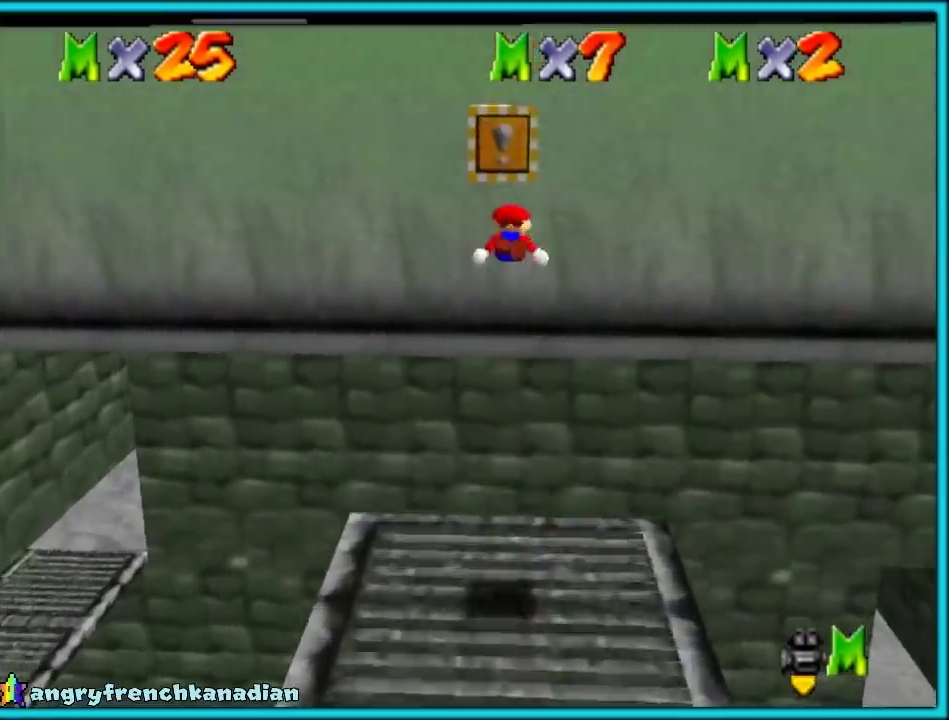
{"buttons": [], "events": [[350, "C_RIGHT", "down"], [450, "C_RIGHT", "up"]]}
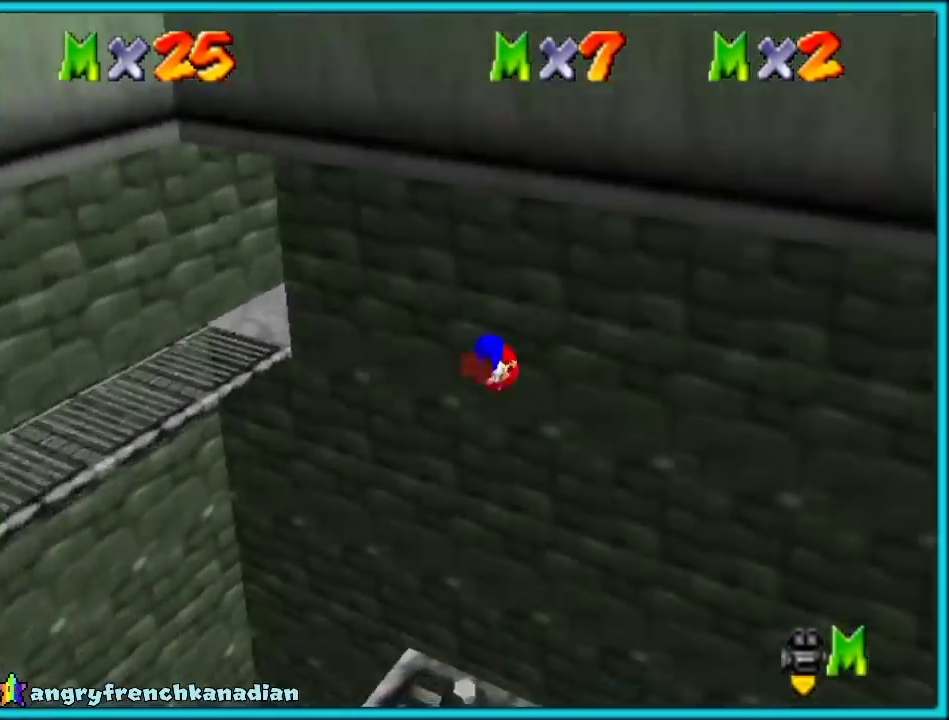
{"buttons": ["Z"], "events": [[283, "C_RIGHT", "down"], [367, "C_RIGHT", "up"], [400, "Z", "down"]]}
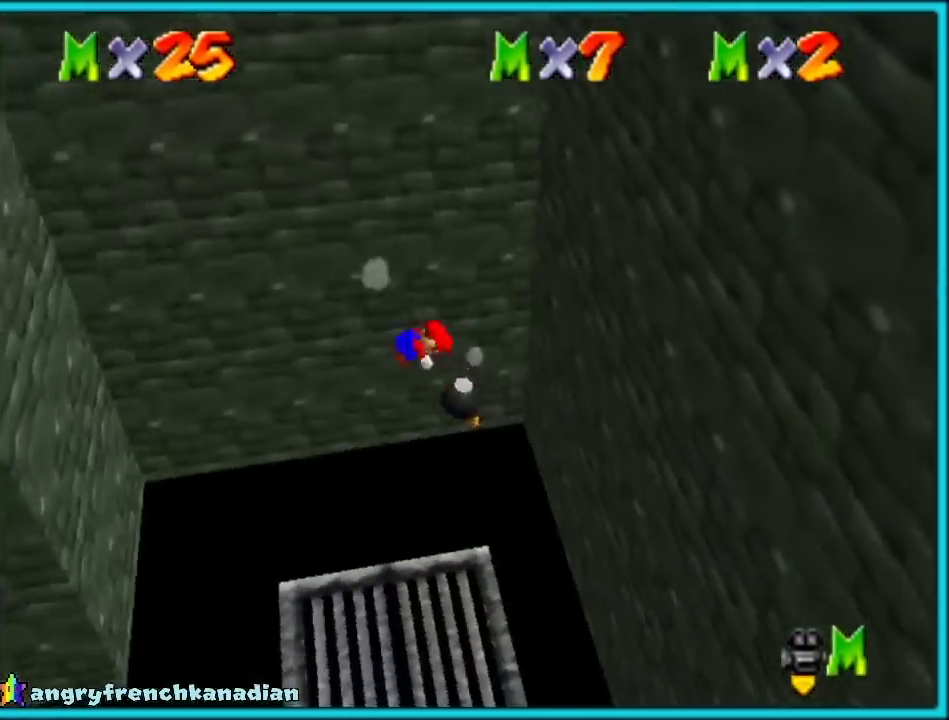
{"buttons": [], "events": [[33, "Z", "up"], [100, "C_RIGHT", "down"], [200, "C_RIGHT", "up"]]}
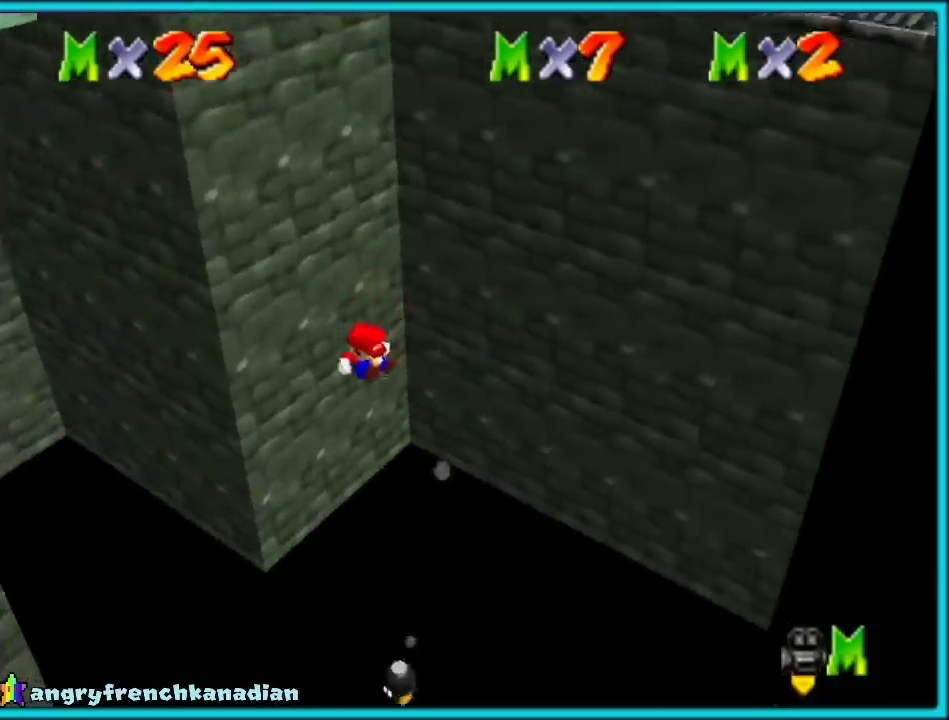
{"buttons": [], "events": [[200, "C_RIGHT", "down"], [350, "C_RIGHT", "up"]]}
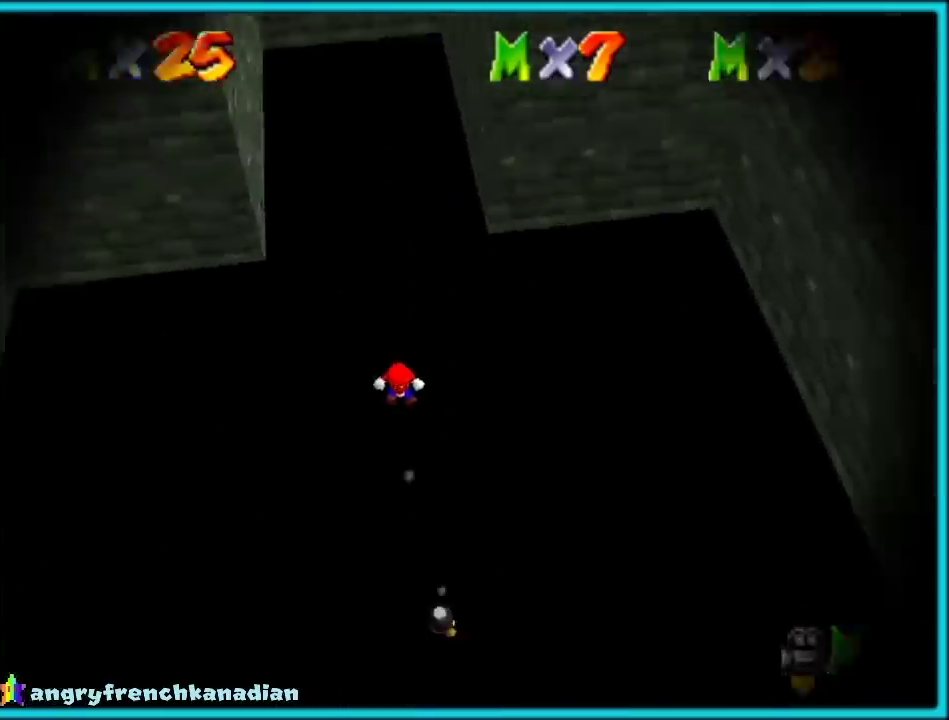
{"buttons": [], "events": []}
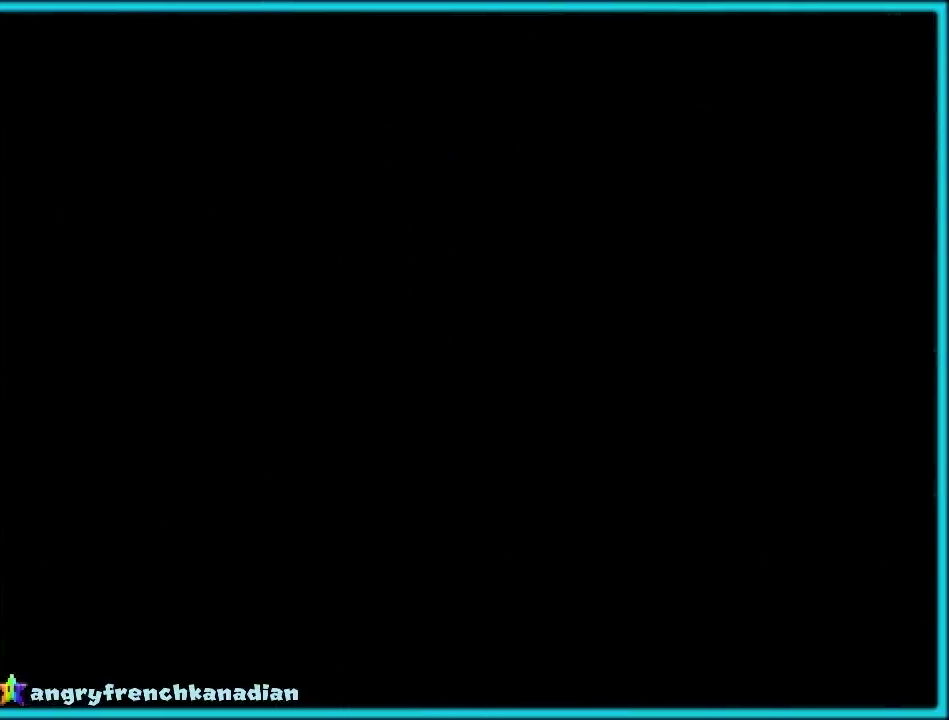
{"buttons": [], "events": []}
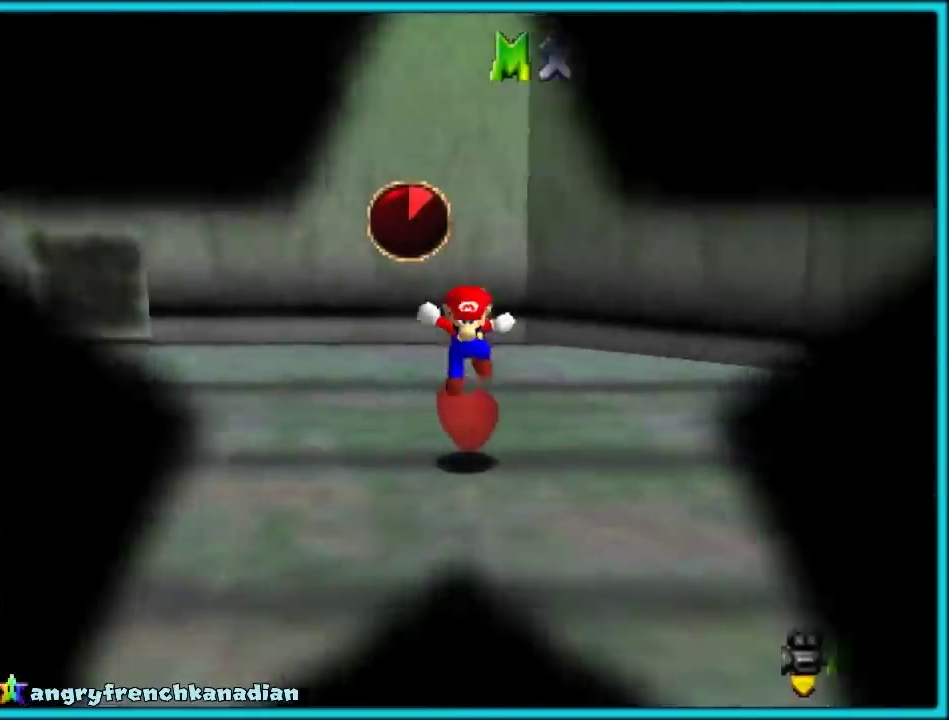
{"buttons": [], "events": [[133, "C_LEFT", "down"], [267, "C_LEFT", "up"], [417, "C_RIGHT", "down"], [483, "C_RIGHT", "up"]]}
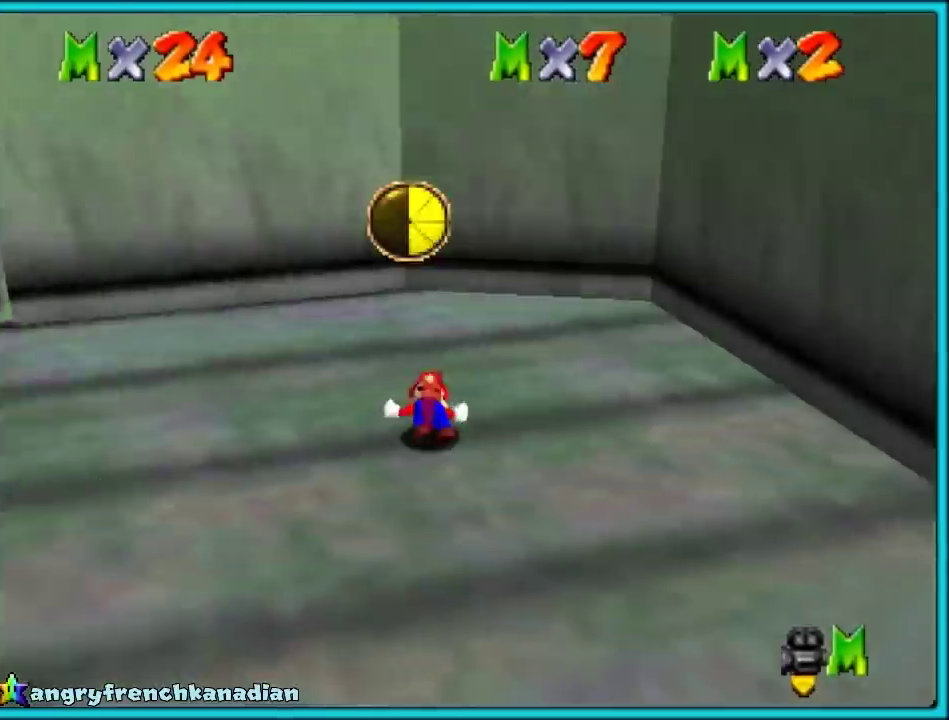
{"buttons": [], "events": [[133, "C_RIGHT", "down"], [183, "C_RIGHT", "up"], [333, "C_RIGHT", "down"], [383, "C_RIGHT", "up"]]}